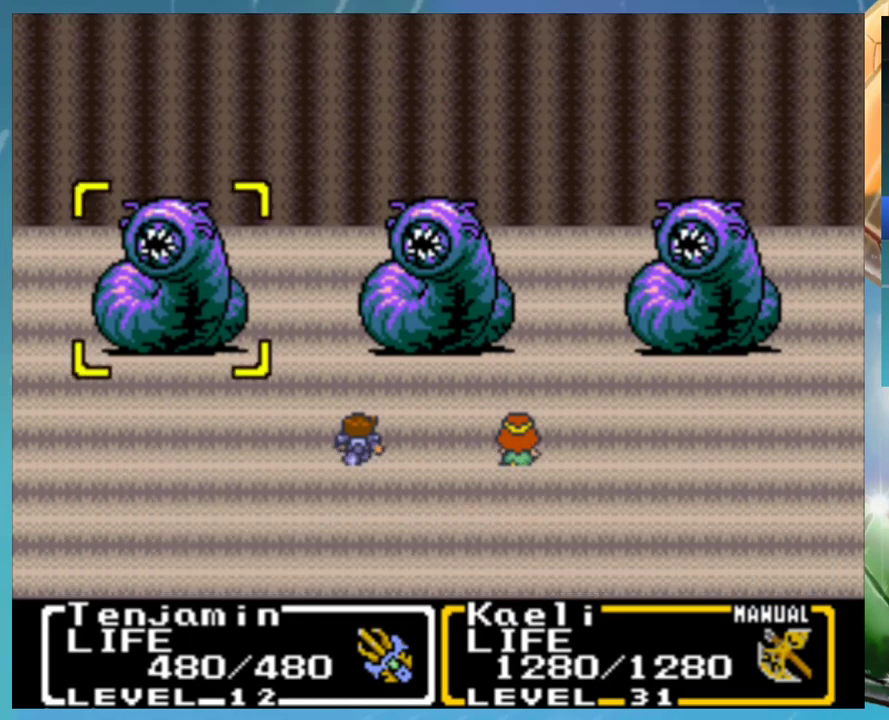
Gameplay with a controller (Nintendo layout); each line is a JSON object with the inputs held at the frame after it. "events" lists button and stick changes between this image and that frame as [ms after this image, input, new state], when the widget could be followed in between. Not read: DPAD_DOWN DPAD_UP L3 R3.
{"buttons": ["A"], "events": [[467, "A", "down"]]}
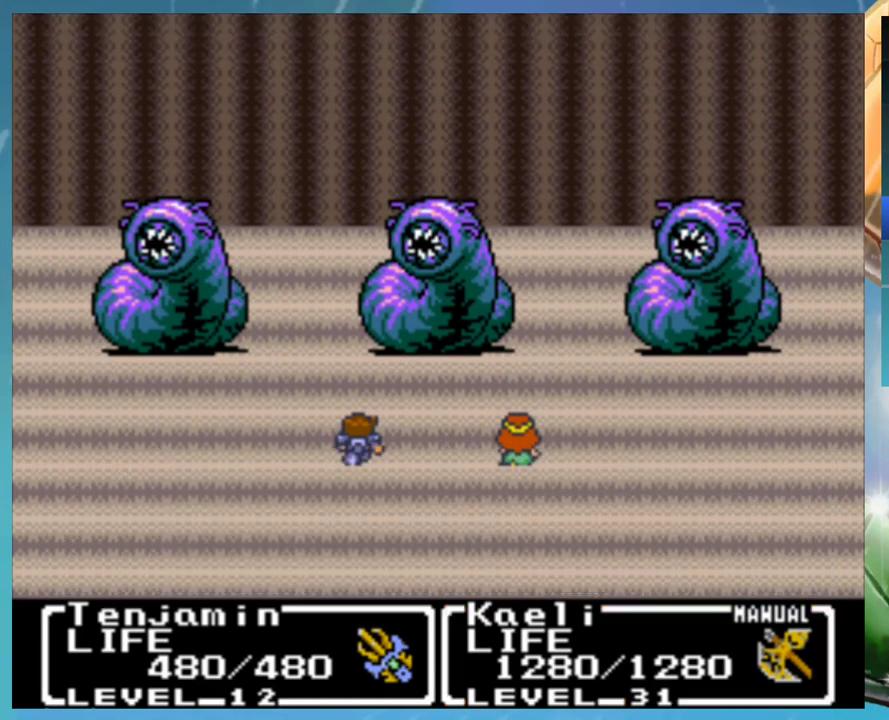
{"buttons": ["B"], "events": [[17, "A", "up"], [383, "A", "down"], [433, "A", "up"], [450, "B", "down"]]}
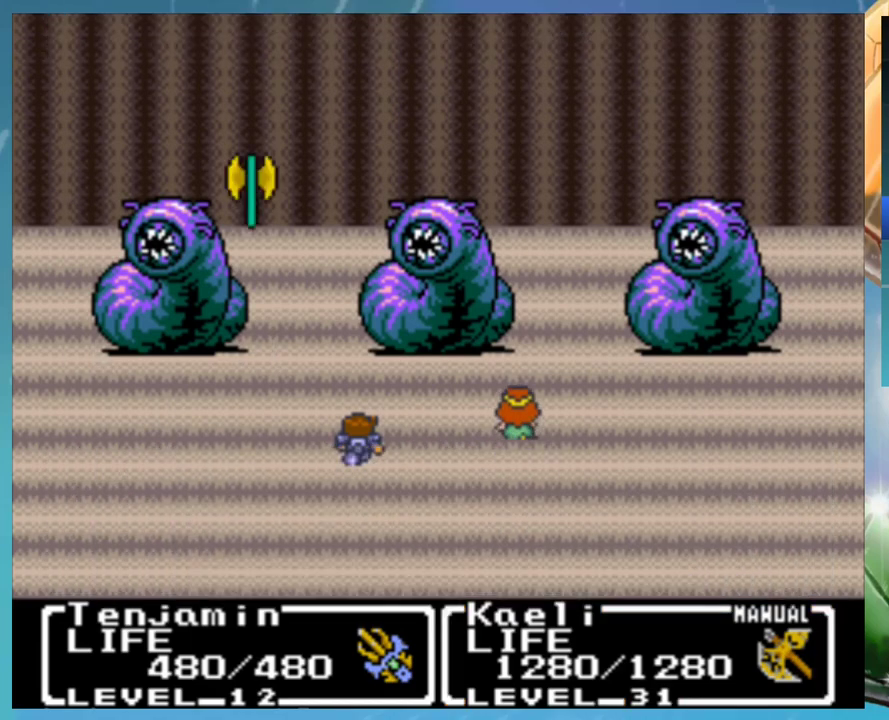
{"buttons": ["B"], "events": [[67, "A", "down"], [67, "B", "up"], [133, "A", "up"], [150, "B", "down"], [233, "A", "down"], [250, "B", "up"], [300, "A", "up"], [333, "B", "down"], [400, "A", "down"], [400, "B", "up"], [450, "A", "up"], [483, "B", "down"]]}
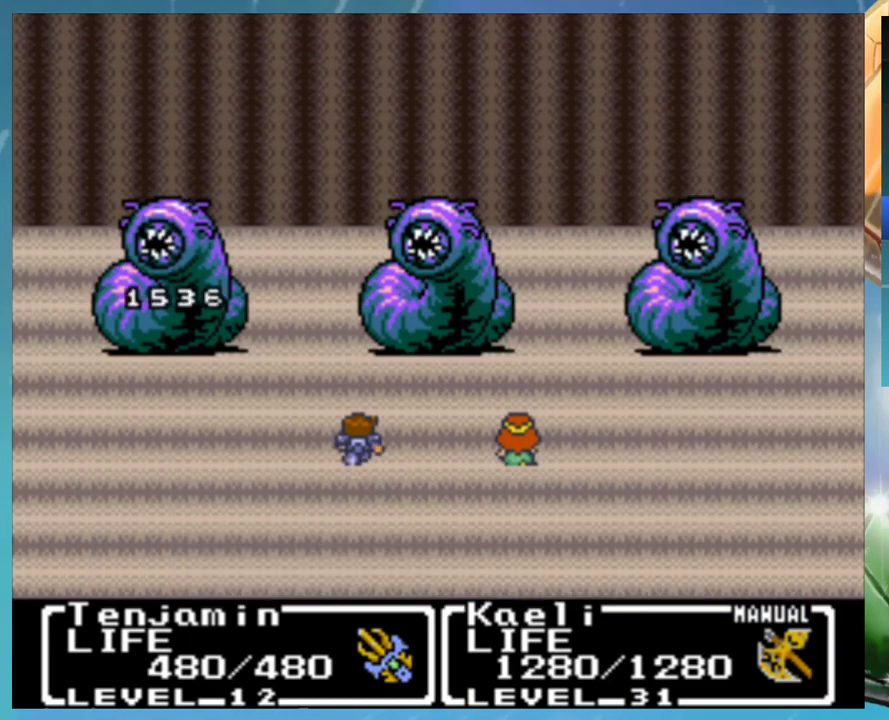
{"buttons": ["A", "B"], "events": [[50, "A", "down"], [83, "B", "up"], [100, "A", "up"], [300, "B", "down"], [350, "A", "down"], [383, "B", "up"], [400, "A", "up"], [450, "B", "down"], [500, "A", "down"]]}
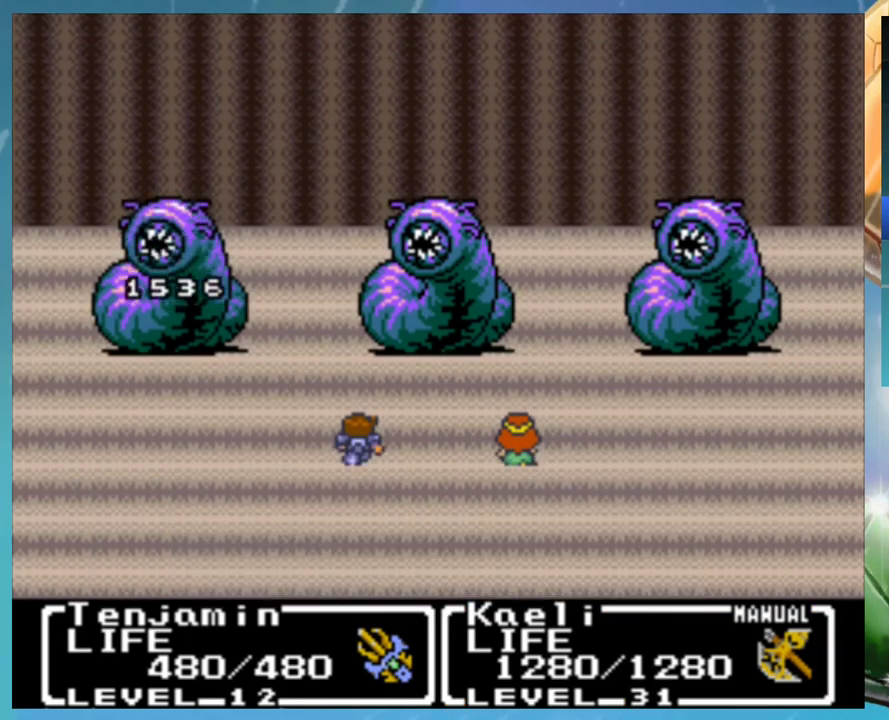
{"buttons": ["A"], "events": [[17, "B", "up"], [67, "A", "up"], [117, "B", "down"], [183, "B", "up"], [283, "B", "down"], [300, "A", "down"], [333, "B", "up"], [367, "A", "up"], [400, "B", "down"], [467, "A", "down"], [467, "B", "up"]]}
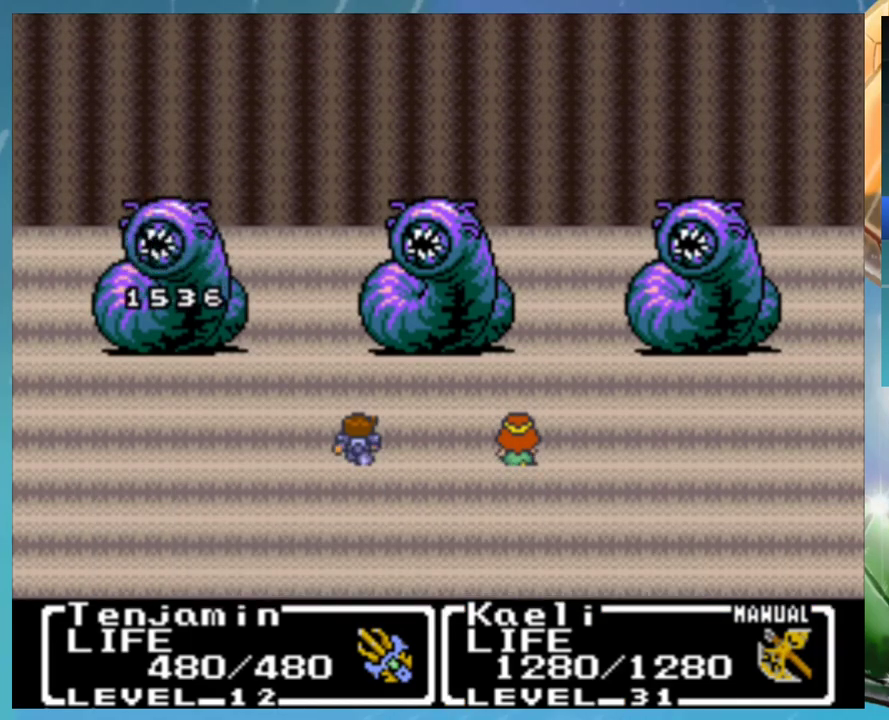
{"buttons": [], "events": [[33, "A", "up"], [67, "B", "down"], [100, "A", "down"], [133, "B", "up"], [150, "A", "up"], [200, "B", "down"], [250, "A", "down"], [283, "B", "up"], [300, "A", "up"], [350, "B", "down"], [400, "A", "down"], [433, "B", "up"], [500, "A", "up"]]}
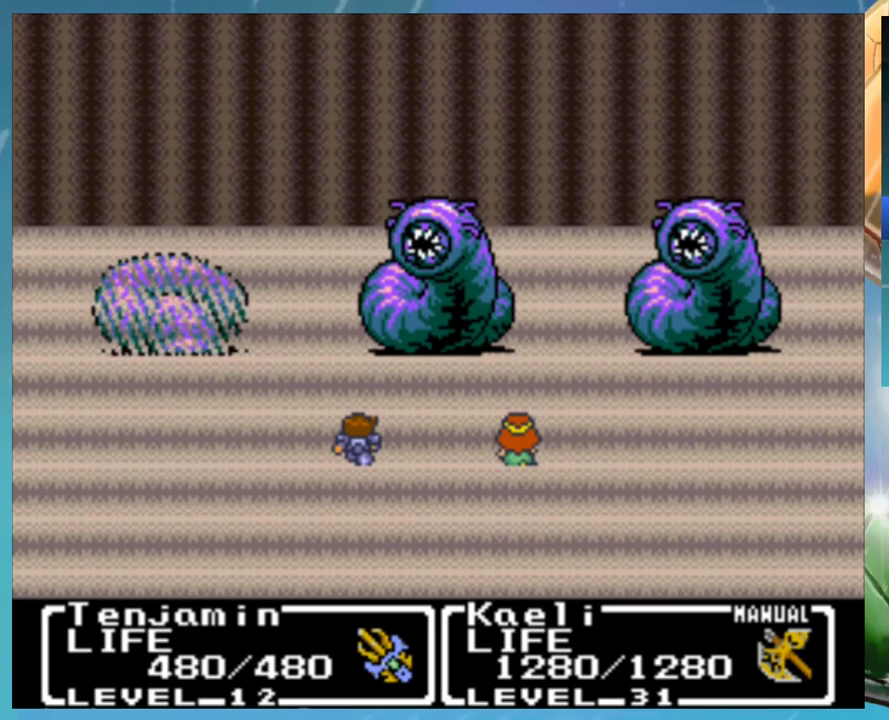
{"buttons": ["A", "B"], "events": [[17, "B", "down"], [100, "A", "down"], [100, "B", "up"], [133, "A", "up"], [150, "B", "down"], [233, "A", "down"], [233, "B", "up"], [283, "A", "up"], [317, "B", "down"], [383, "A", "down"], [400, "B", "up"], [433, "A", "up"], [500, "A", "down"], [500, "B", "down"]]}
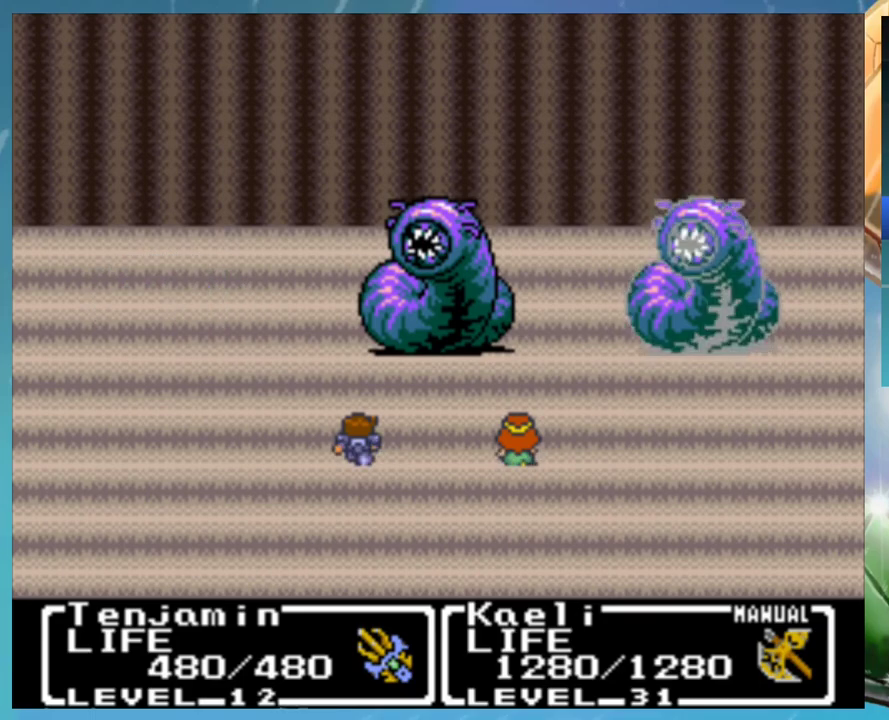
{"buttons": [], "events": [[33, "B", "up"], [50, "A", "up"], [133, "A", "down"], [133, "B", "down"], [183, "B", "up"], [200, "A", "up"], [200, "DPAD_RIGHT", "down"], [233, "B", "down"], [233, "DPAD_RIGHT", "up"], [283, "A", "down"], [333, "B", "up"], [350, "A", "up"], [400, "B", "down"], [433, "A", "down"], [450, "B", "up"], [483, "A", "up"]]}
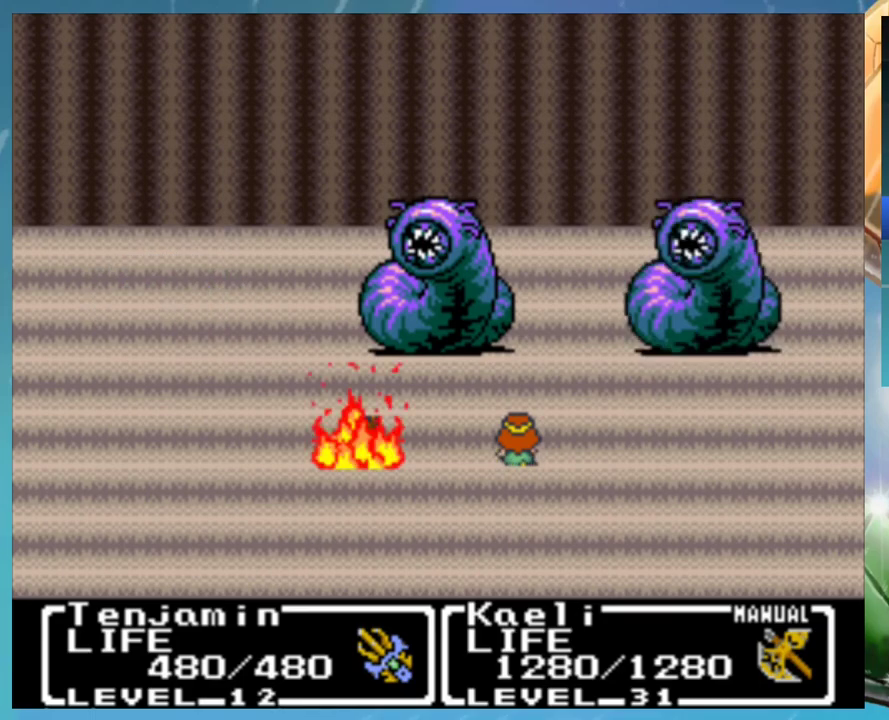
{"buttons": ["B"], "events": [[33, "B", "down"], [100, "A", "down"], [133, "B", "up"], [150, "A", "up"], [200, "B", "down"], [250, "A", "down"], [267, "B", "up"], [300, "A", "up"], [350, "B", "down"], [383, "A", "down"], [400, "B", "up"], [433, "A", "up"], [500, "B", "down"]]}
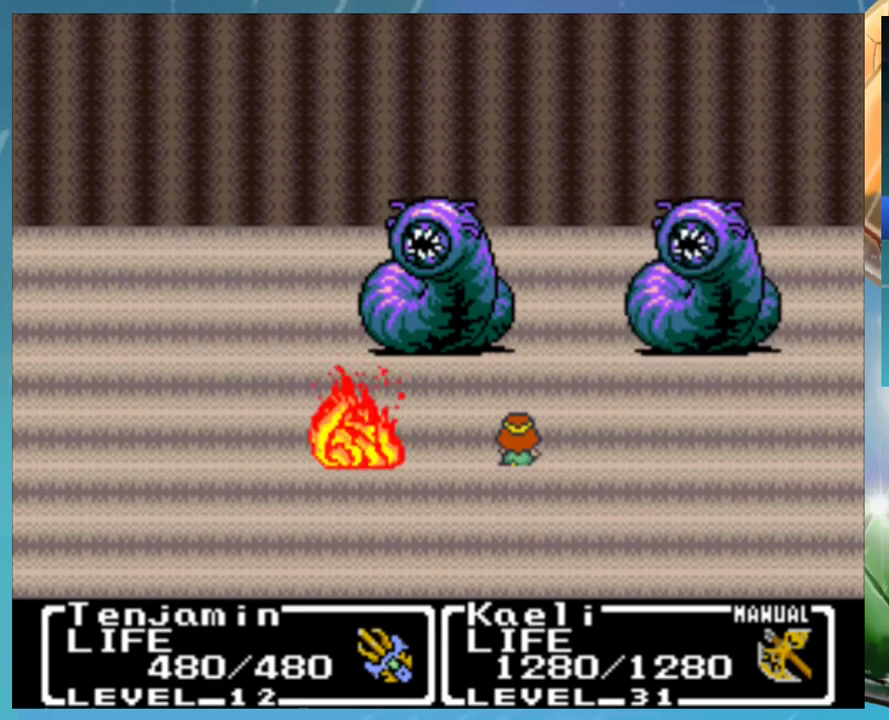
{"buttons": ["A", "B"], "events": [[33, "A", "down"], [50, "B", "up"], [100, "A", "up"], [150, "B", "down"], [200, "A", "down"], [200, "B", "up"], [250, "A", "up"], [283, "B", "down"], [350, "A", "down"], [350, "B", "up"], [400, "A", "up"], [450, "B", "down"], [500, "A", "down"]]}
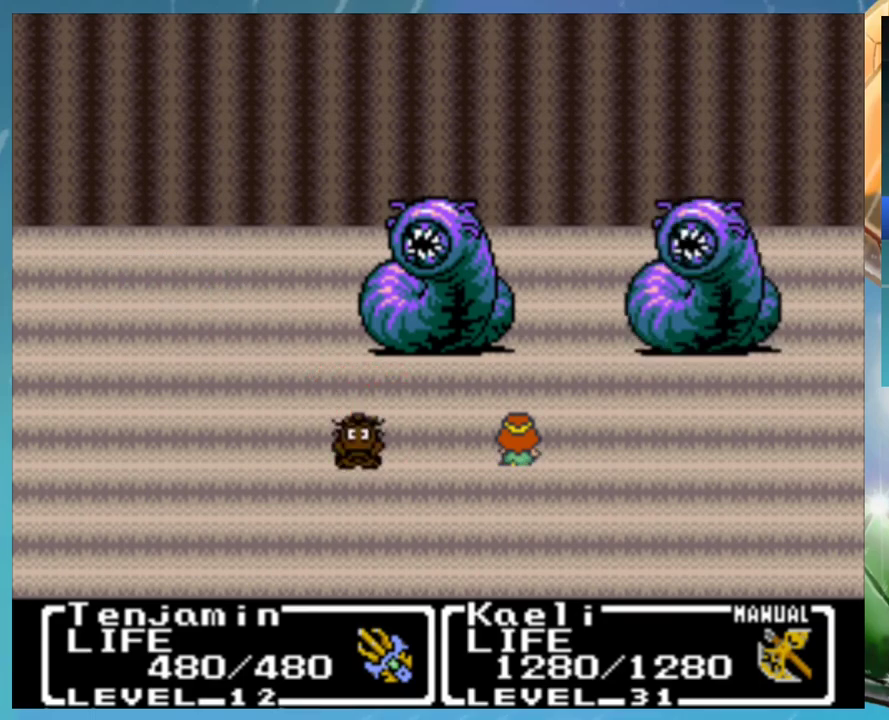
{"buttons": [], "events": [[33, "B", "up"], [67, "A", "up"], [133, "B", "down"], [150, "A", "down"], [183, "B", "up"], [217, "A", "up"], [250, "B", "down"], [317, "A", "down"], [333, "B", "up"], [367, "A", "up"], [417, "B", "down"], [483, "B", "up"]]}
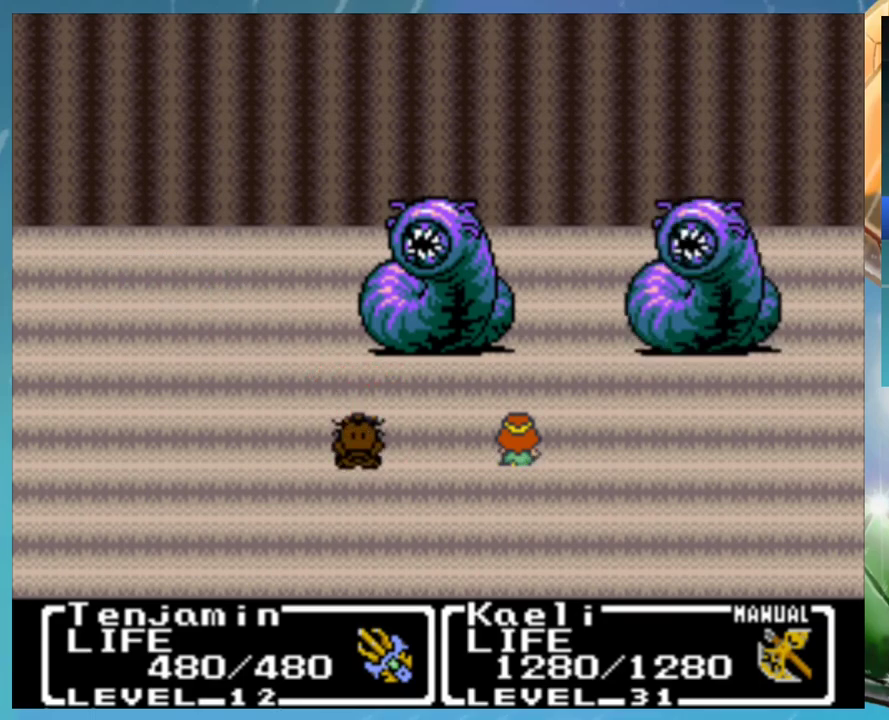
{"buttons": ["B"], "events": [[50, "B", "down"], [133, "A", "down"], [133, "B", "up"], [183, "A", "up"], [233, "B", "down"], [283, "A", "down"], [283, "B", "up"], [333, "A", "up"], [350, "B", "down"], [433, "B", "up"], [500, "B", "down"]]}
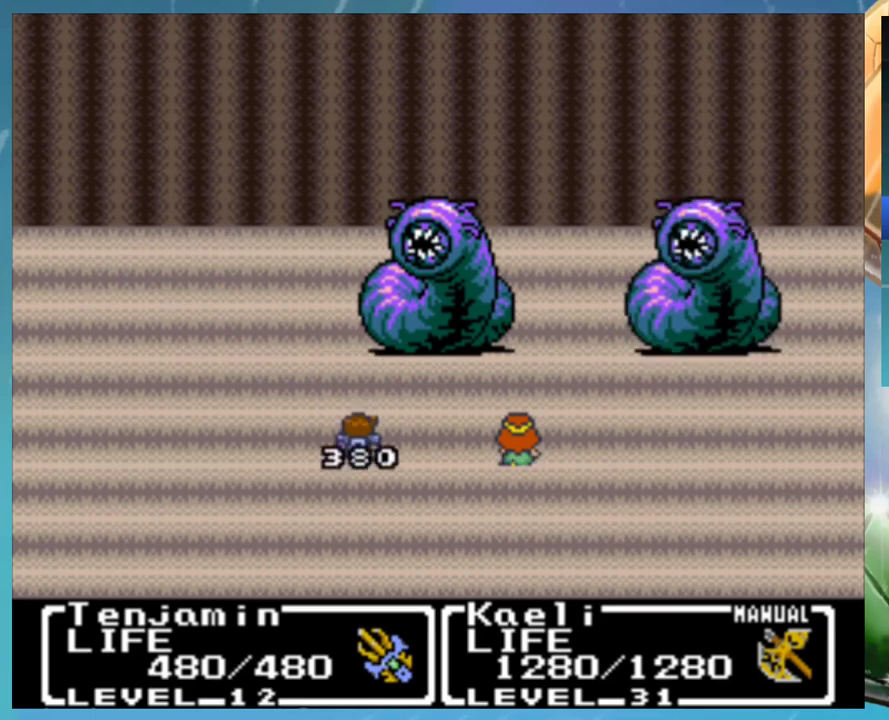
{"buttons": ["B"], "events": [[67, "A", "down"], [83, "B", "up"], [133, "A", "up"], [167, "B", "down"], [233, "A", "down"], [233, "B", "up"], [283, "A", "up"], [333, "B", "down"], [367, "A", "down"], [400, "B", "up"], [433, "A", "up"], [483, "B", "down"]]}
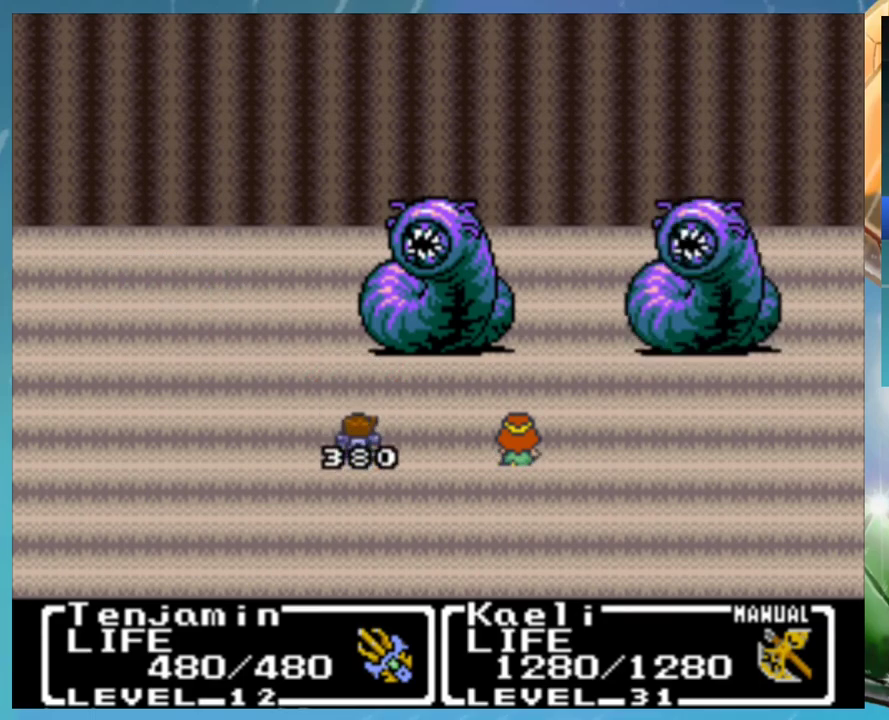
{"buttons": ["A"], "events": [[33, "A", "down"], [50, "B", "up"], [117, "A", "up"], [133, "B", "down"], [200, "A", "down"], [233, "B", "up"], [283, "A", "up"], [333, "B", "down"], [350, "A", "down"], [383, "B", "up"], [400, "A", "up"], [483, "A", "down"]]}
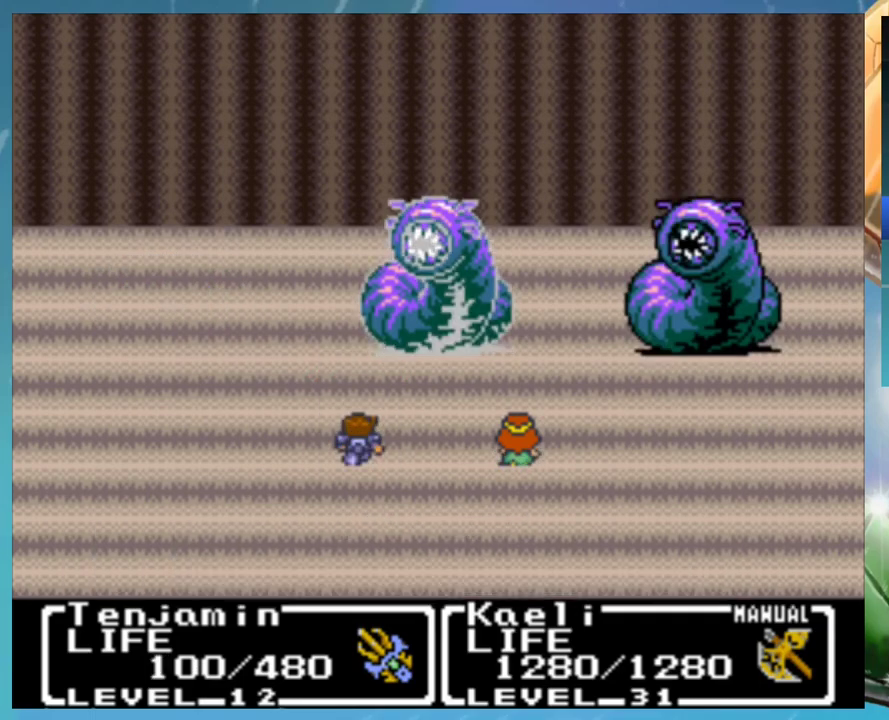
{"buttons": [], "events": [[67, "A", "up"], [150, "A", "down"], [200, "A", "up"], [233, "B", "down"], [283, "A", "down"], [317, "B", "up"], [350, "A", "up"], [450, "A", "down"], [500, "A", "up"]]}
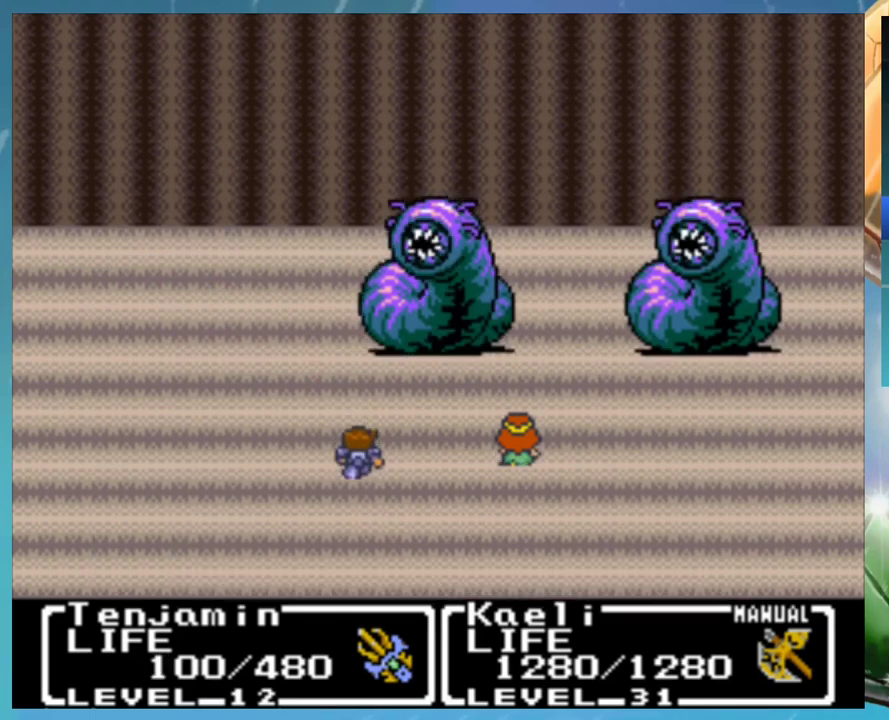
{"buttons": [], "events": [[50, "B", "down"], [83, "A", "down"], [100, "B", "up"], [150, "A", "up"], [183, "B", "down"], [250, "A", "down"], [283, "B", "up"], [300, "A", "up"], [350, "B", "down"], [433, "B", "up"]]}
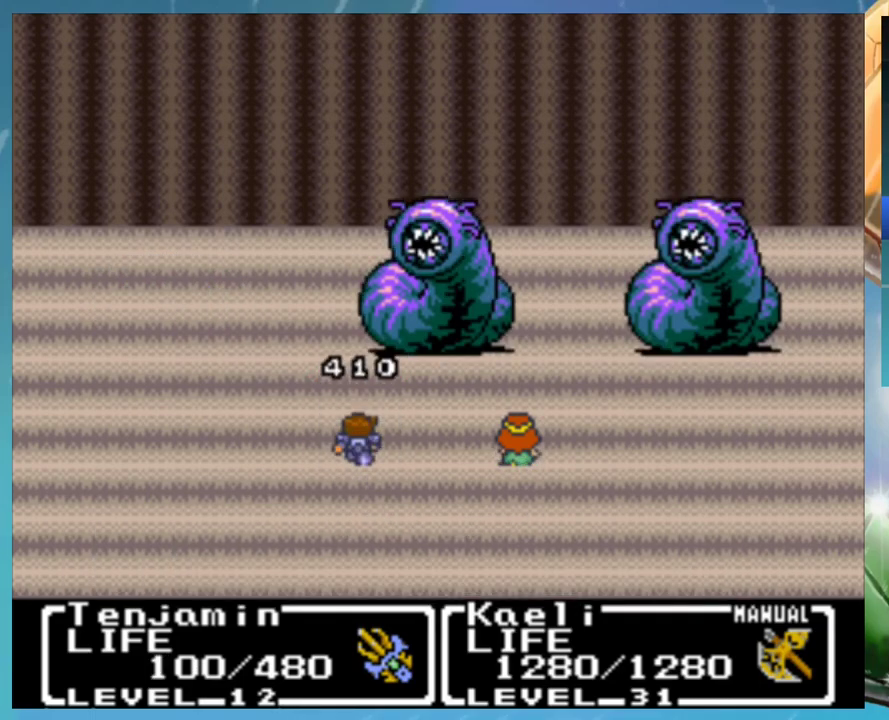
{"buttons": ["A"], "events": [[33, "A", "down"], [83, "A", "up"], [133, "B", "down"], [183, "A", "down"], [200, "B", "up"], [233, "A", "up"], [300, "B", "down"], [333, "A", "down"], [383, "B", "up"]]}
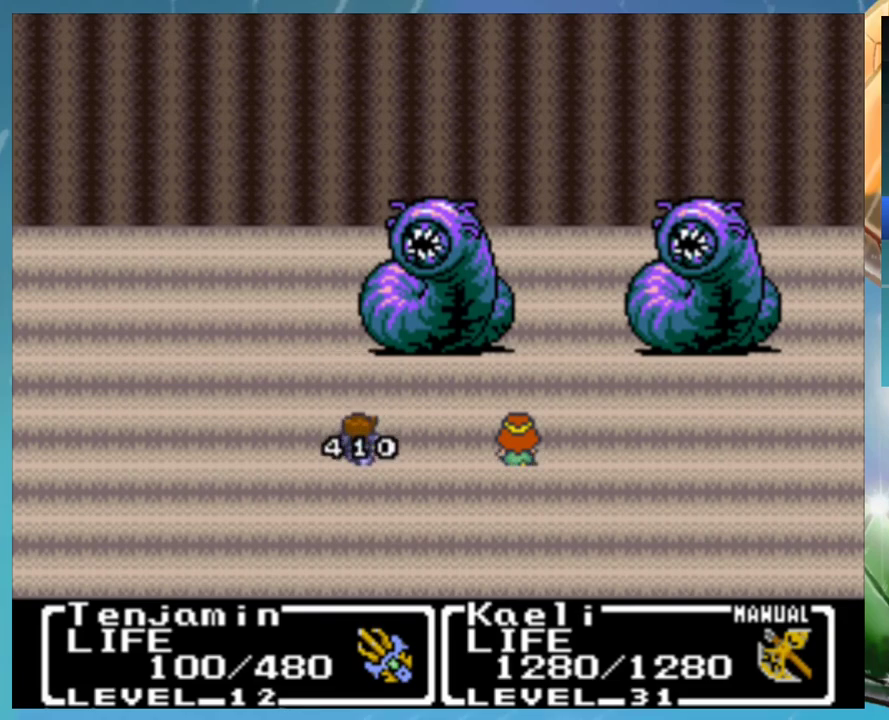
{"buttons": ["A"], "events": []}
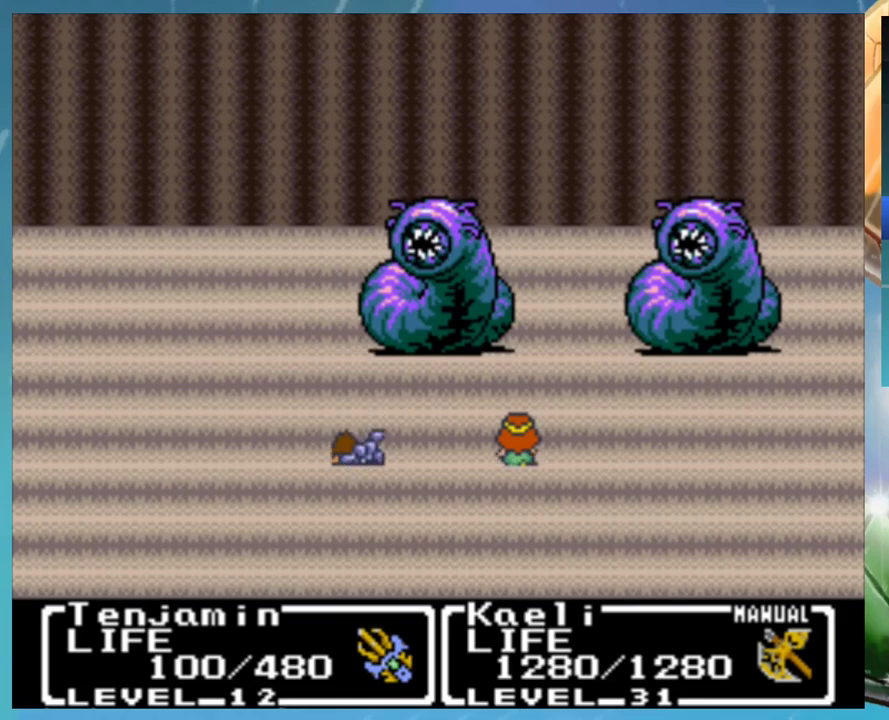
{"buttons": ["A"], "events": []}